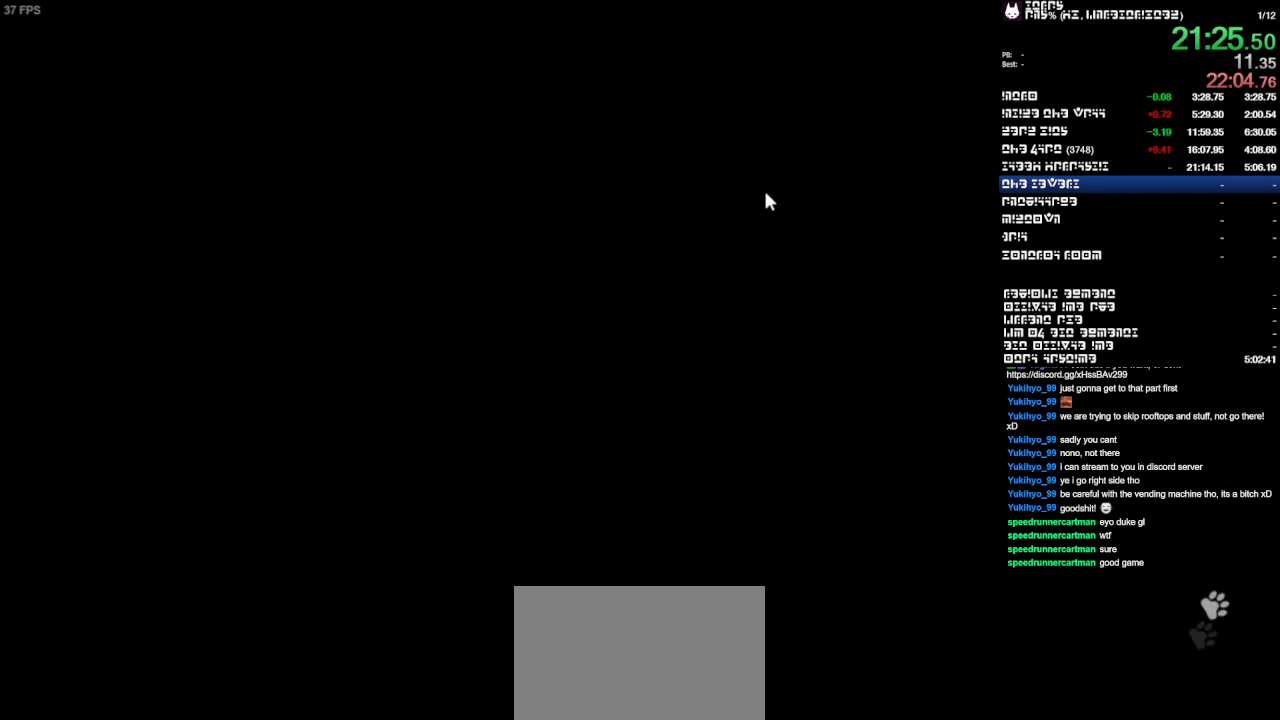
Gameplay with a controller (PlayStation layout); each line is a JSON object with the inputs held at the frame after it (dt_ms = milliseconds from this image to that frame). "events" lists button and stick changes between this image and that frame as [ms after this image, input, new state], when the widget could be followed in between. Not read: CIRCLE CROSS DPAD_LEFT DPAD_RIGHT DPAD_UP HOME L3 R3.
{"dt_ms": 500, "buttons": [], "left_stick": "up", "right_stick": "center", "events": [[500, "left_stick", "up"]]}
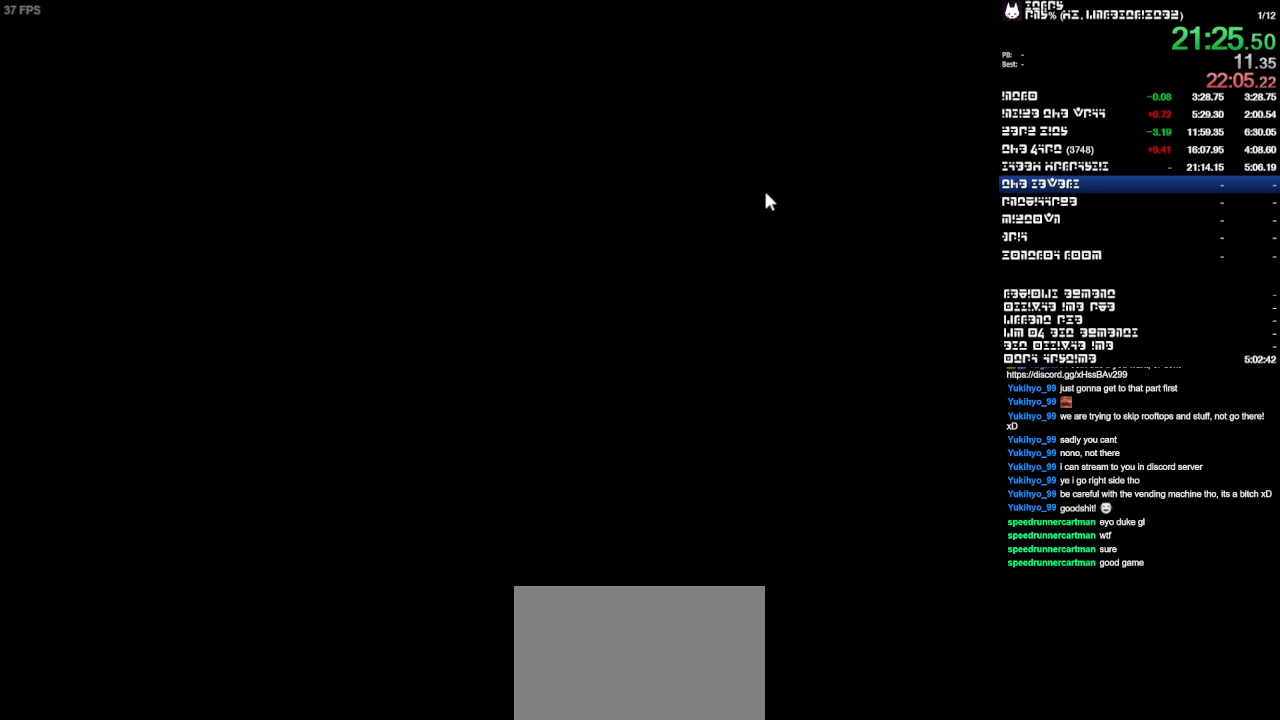
{"dt_ms": 500, "buttons": [], "left_stick": "center", "right_stick": "down", "events": [[333, "left_stick", "center"], [400, "right_stick", "down"]]}
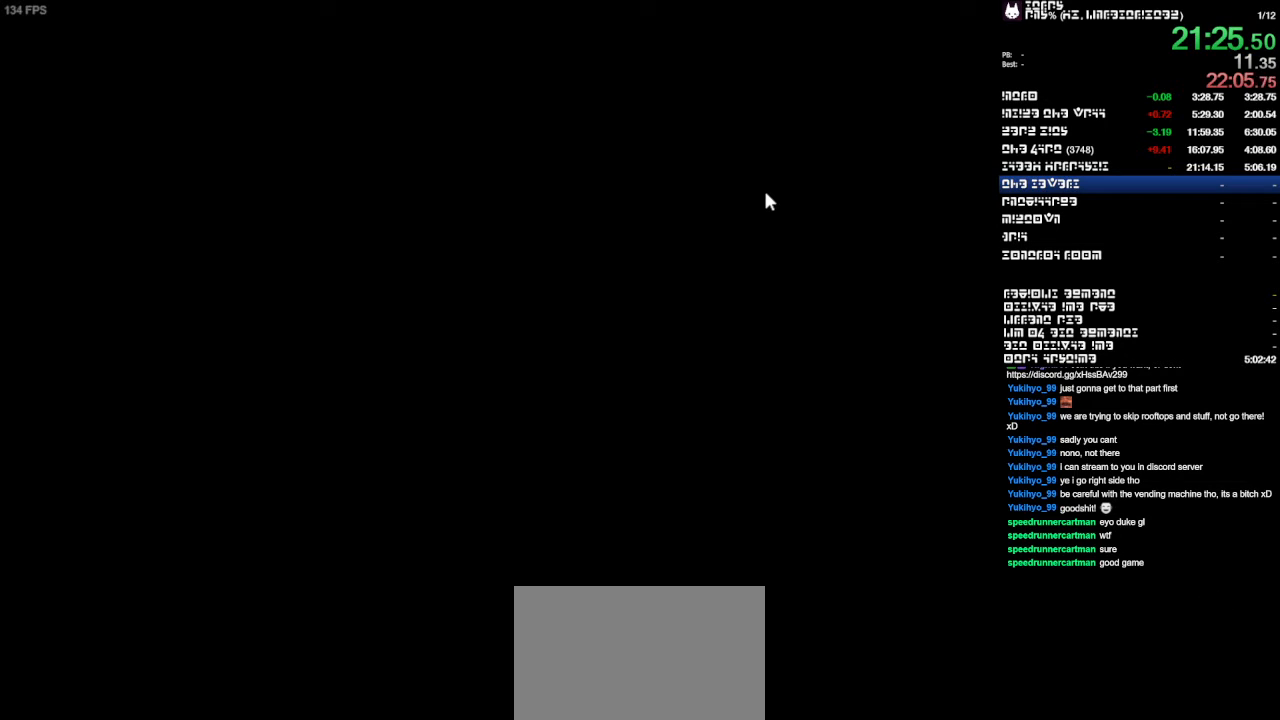
{"dt_ms": 1000, "buttons": [], "left_stick": "center", "right_stick": "center"}
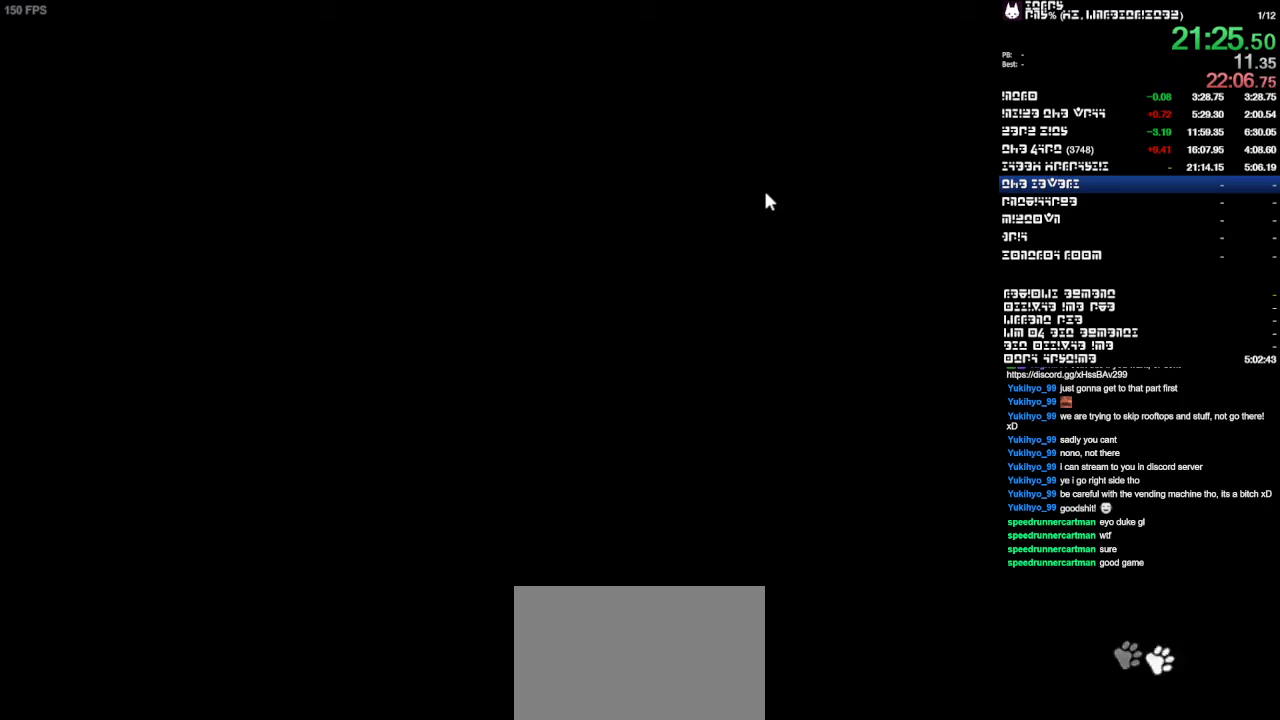
{"dt_ms": 500, "buttons": [], "left_stick": "center", "right_stick": "center", "events": []}